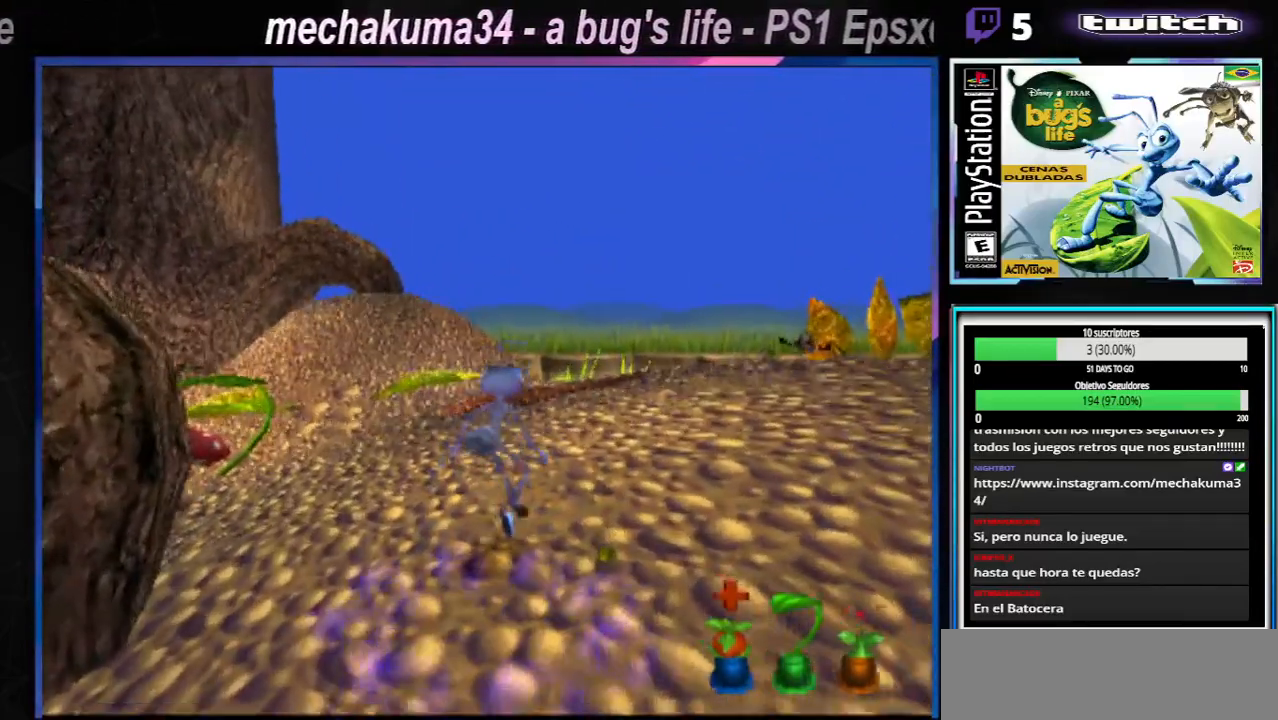
Gameplay with a controller (Xbox layout); each line is a JSON object with the inputs held at the frame after it. "events" lists button and stick changes between this image and that frame as [ms after this image, input, new state], when the widget could be followed in between. Not read: L3 R3.
{"buttons": [], "left_stick": "left", "right_stick": "center", "events": [[34, "left_stick", "up-left"], [117, "left_stick", "left"], [317, "X", "down"], [434, "X", "up"]]}
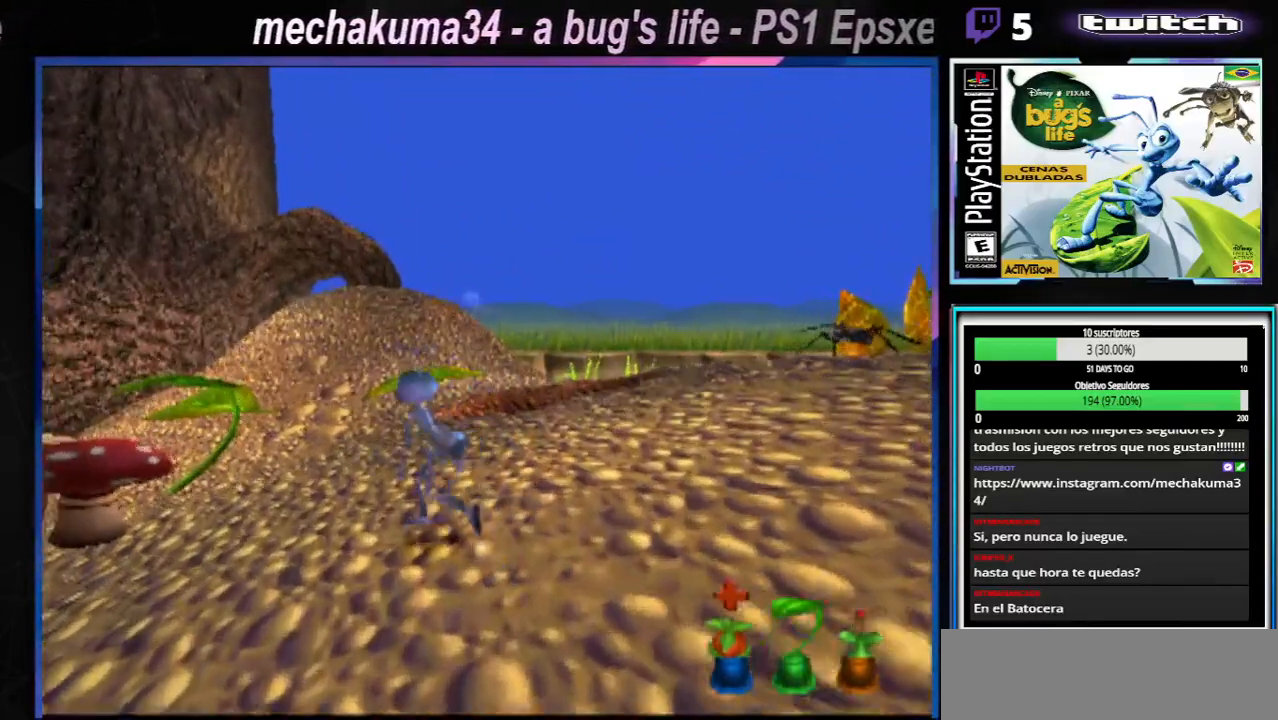
{"buttons": ["X"], "left_stick": "left", "right_stick": "center", "events": [[100, "X", "down"], [167, "X", "up"], [283, "X", "down"], [384, "X", "up"], [467, "X", "down"]]}
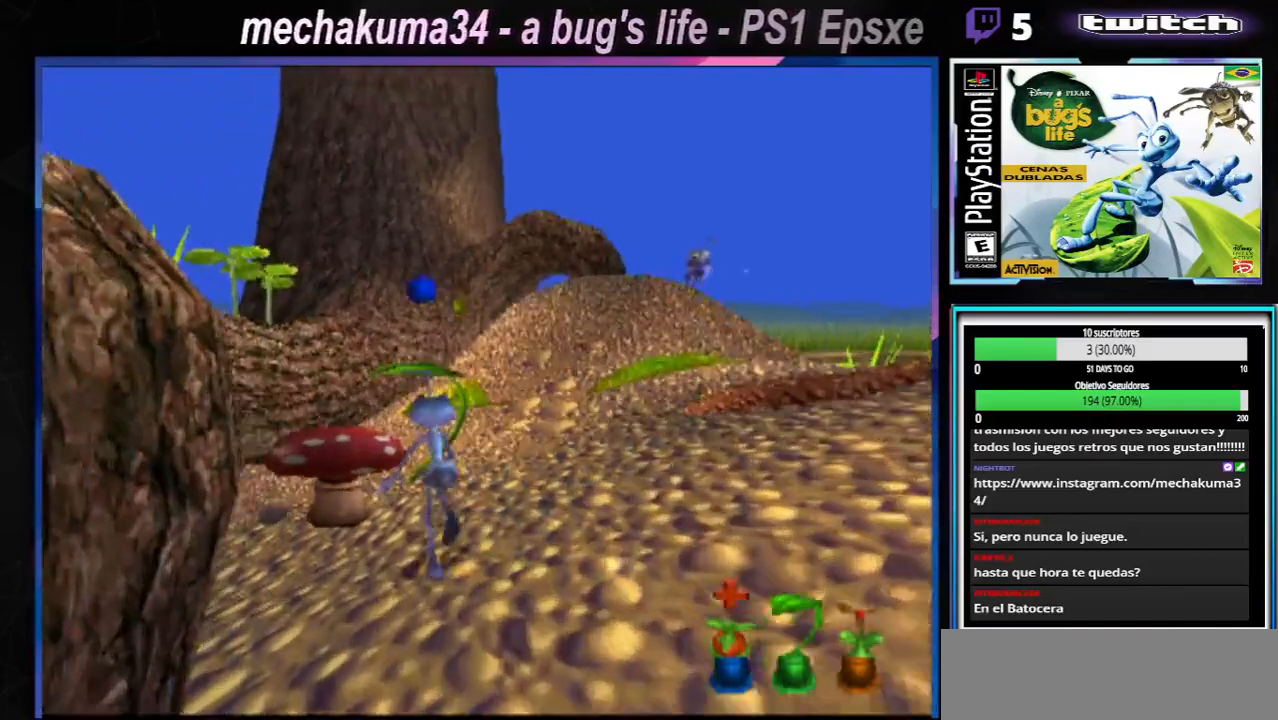
{"buttons": [], "left_stick": "center", "right_stick": "center", "events": [[84, "X", "up"], [167, "X", "down"], [217, "left_stick", "center"], [267, "X", "up"], [367, "X", "down"], [451, "X", "up"]]}
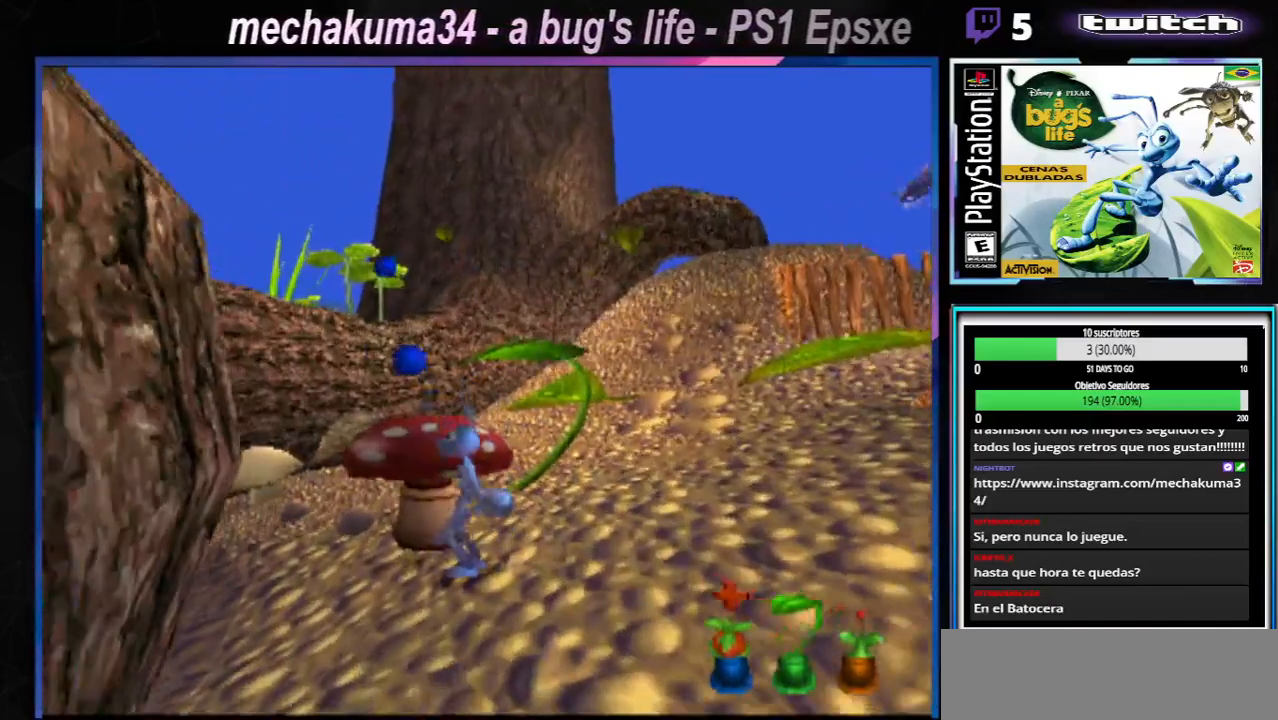
{"buttons": [], "left_stick": "center", "right_stick": "center", "events": [[50, "X", "down"], [150, "X", "up"], [250, "X", "down"], [367, "X", "up"]]}
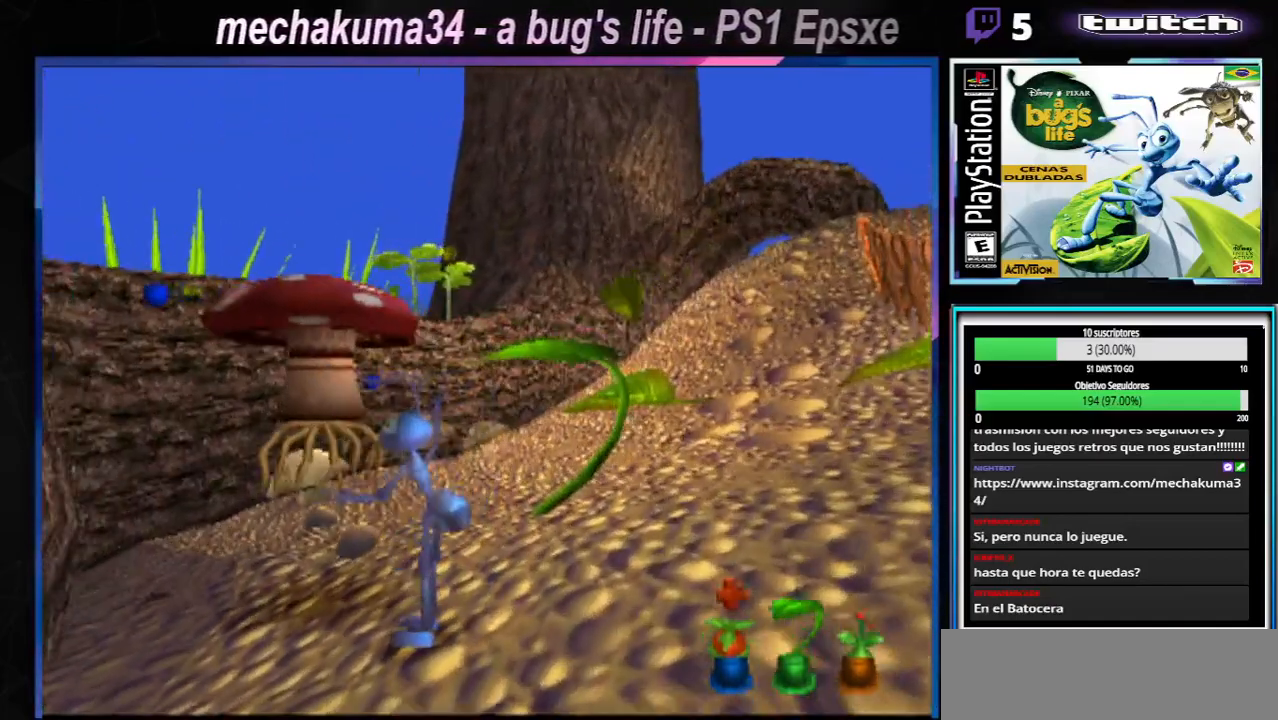
{"buttons": [], "left_stick": "right", "right_stick": "center", "events": [[100, "left_stick", "right"], [334, "X", "down"], [434, "X", "up"]]}
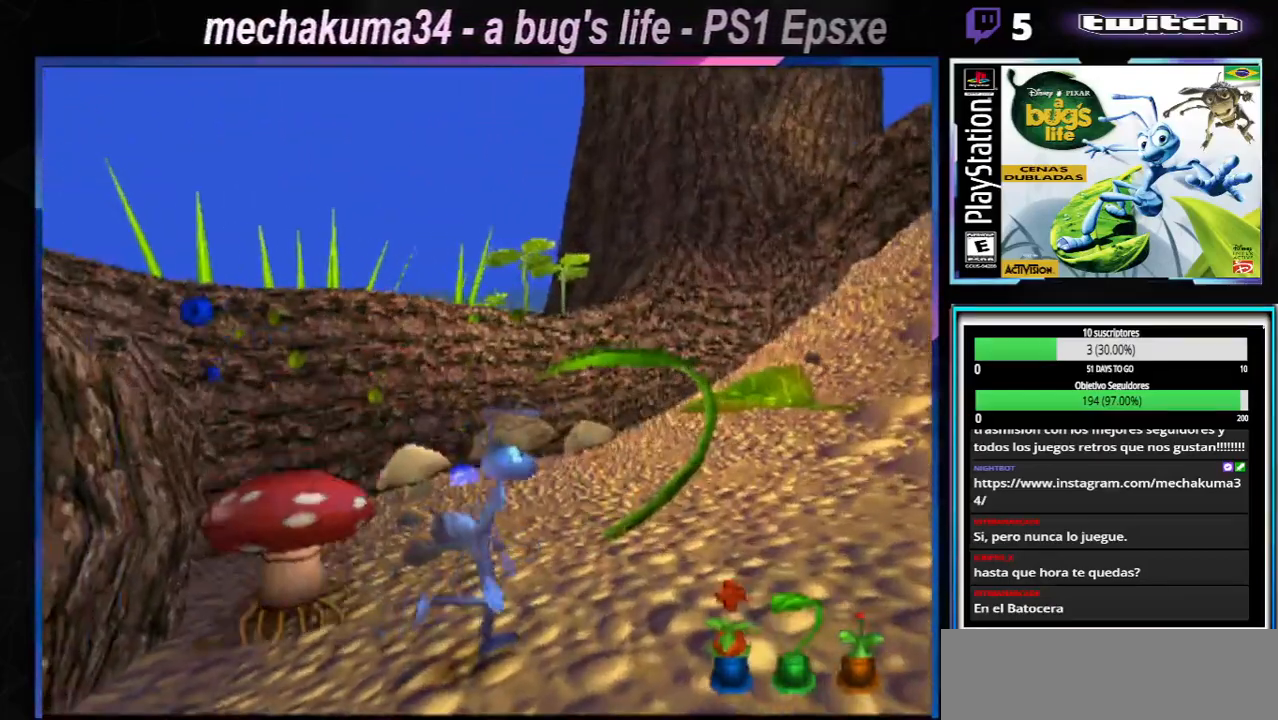
{"buttons": [], "left_stick": "right", "right_stick": "center", "events": [[50, "X", "down"], [67, "left_stick", "center"], [167, "X", "up"], [300, "X", "down"], [417, "X", "up"], [484, "left_stick", "right"]]}
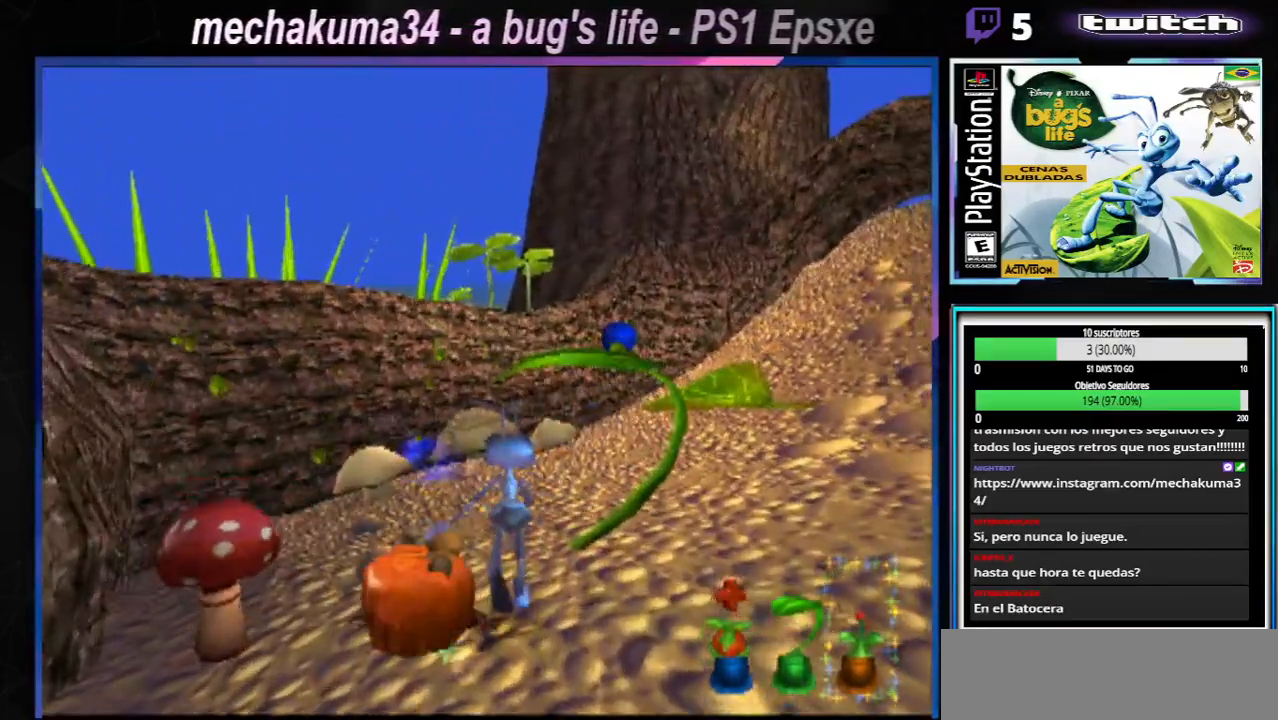
{"buttons": ["X"], "left_stick": "center", "right_stick": "center", "events": [[134, "left_stick", "center"], [417, "X", "down"]]}
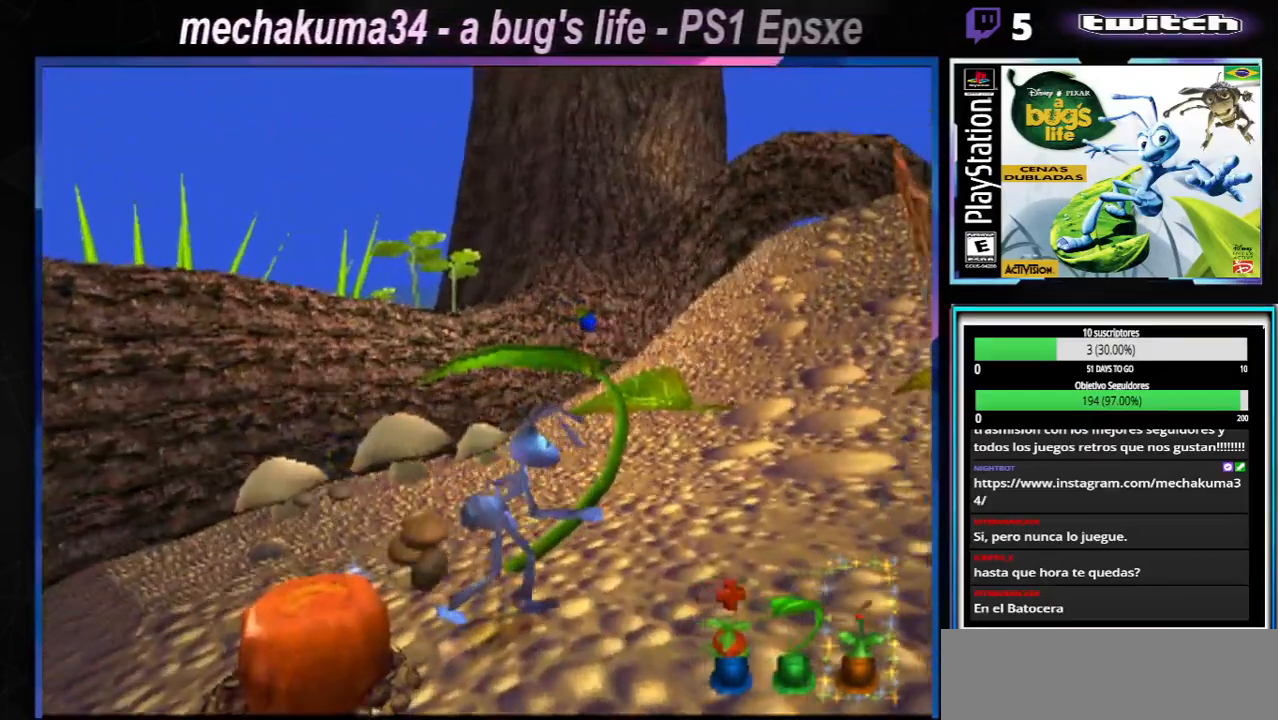
{"buttons": [], "left_stick": "center", "right_stick": "center", "events": [[83, "X", "up"], [200, "X", "down"], [367, "X", "up"]]}